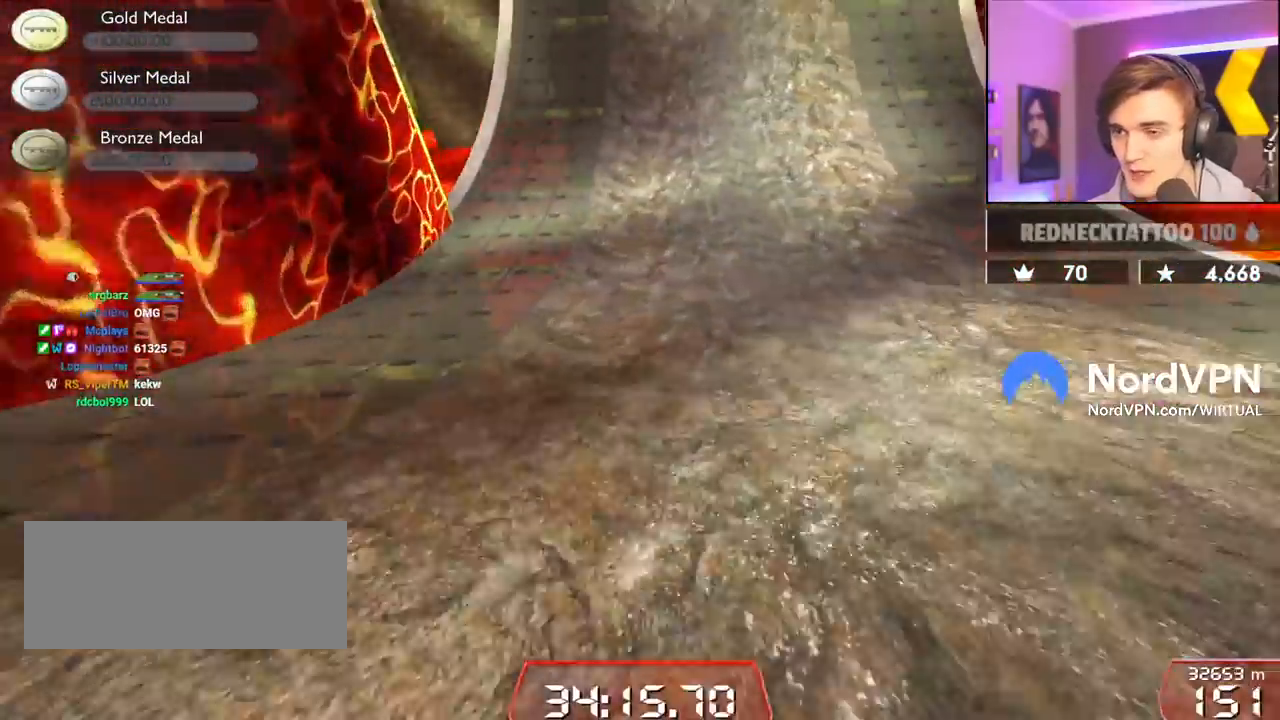
Gameplay with keyboard; each line is a JSON object with the keys held at the frame after it. "events" lists presses ("down") and releases ("up") of "brake", "down", "left", "right" and "up" between this image and that frame as [ms after this image, input, new state], when the widget could be followed in between. No other keys are recorded. Mouse input is not recorded. Key names are as the overlay labels them; some are game actions (e.g. jump) rather than physical keys.
{"keys": ["up"], "events": [[184, "left", "down"], [284, "left", "up"]]}
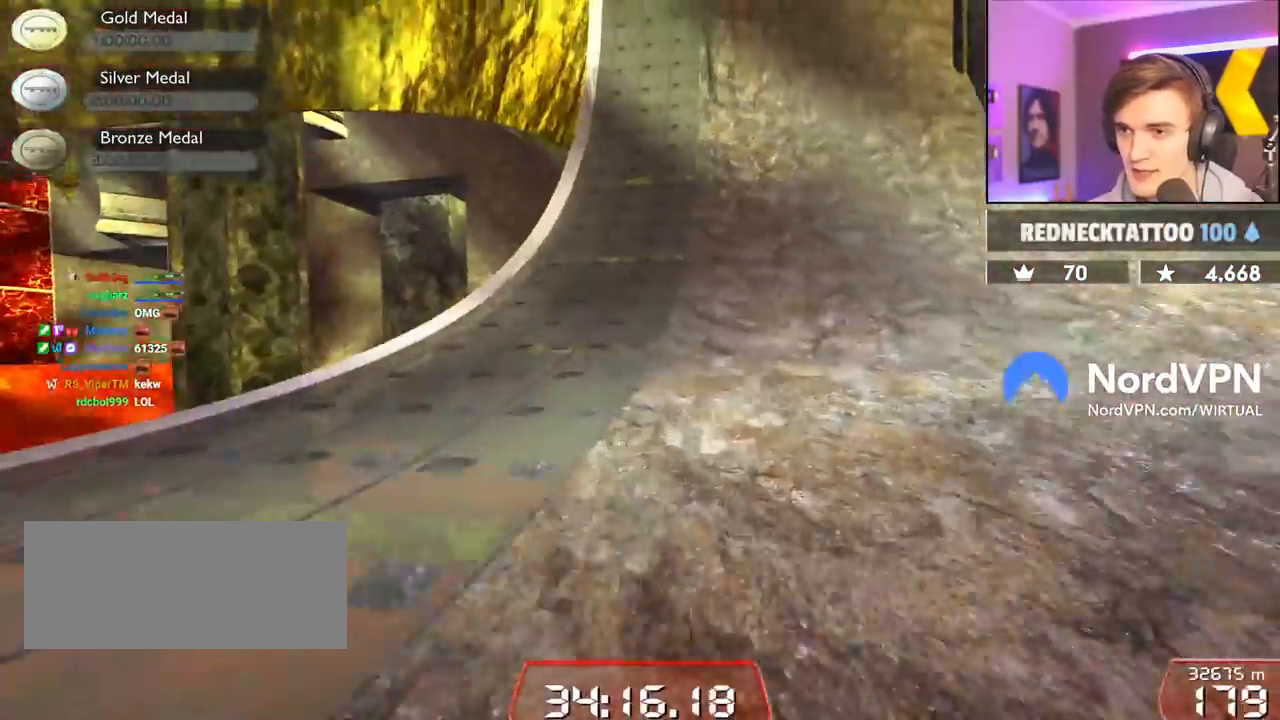
{"keys": ["up"], "events": [[250, "left", "down"], [300, "left", "up"]]}
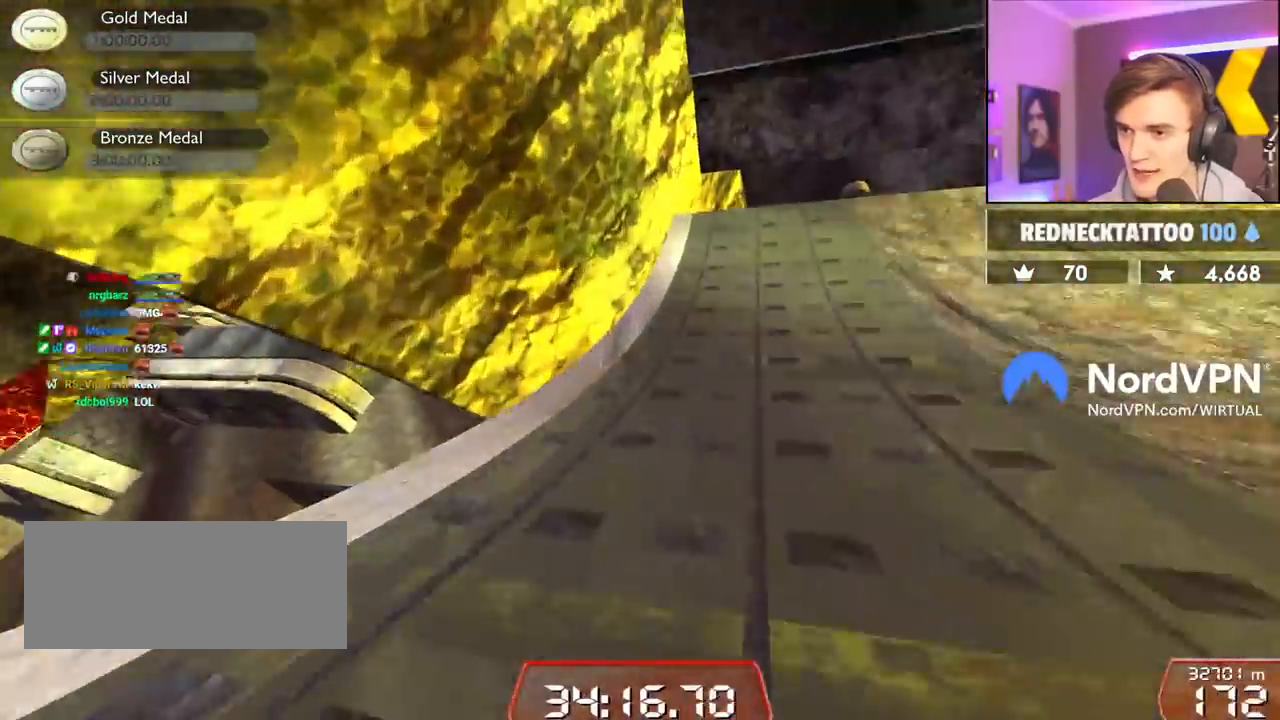
{"keys": ["right", "up"], "events": [[67, "right", "down"], [167, "right", "up"], [317, "right", "down"]]}
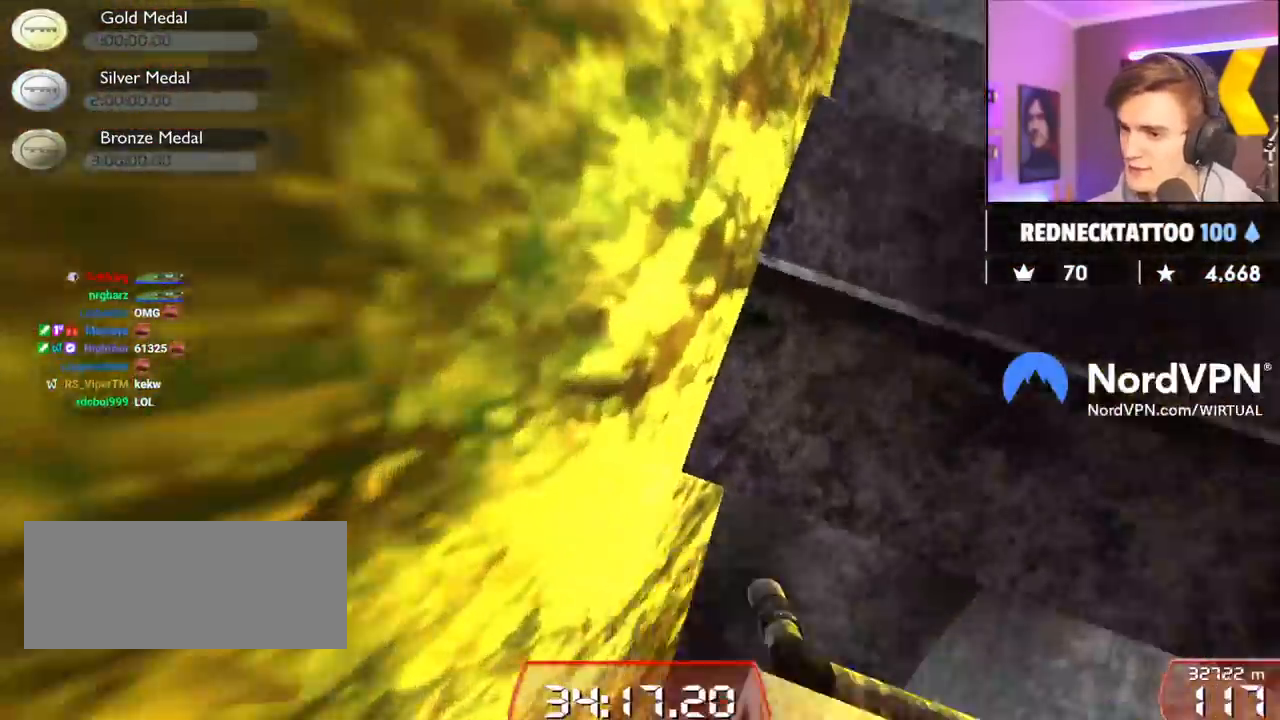
{"keys": ["left", "up"], "events": [[134, "right", "up"], [284, "left", "down"]]}
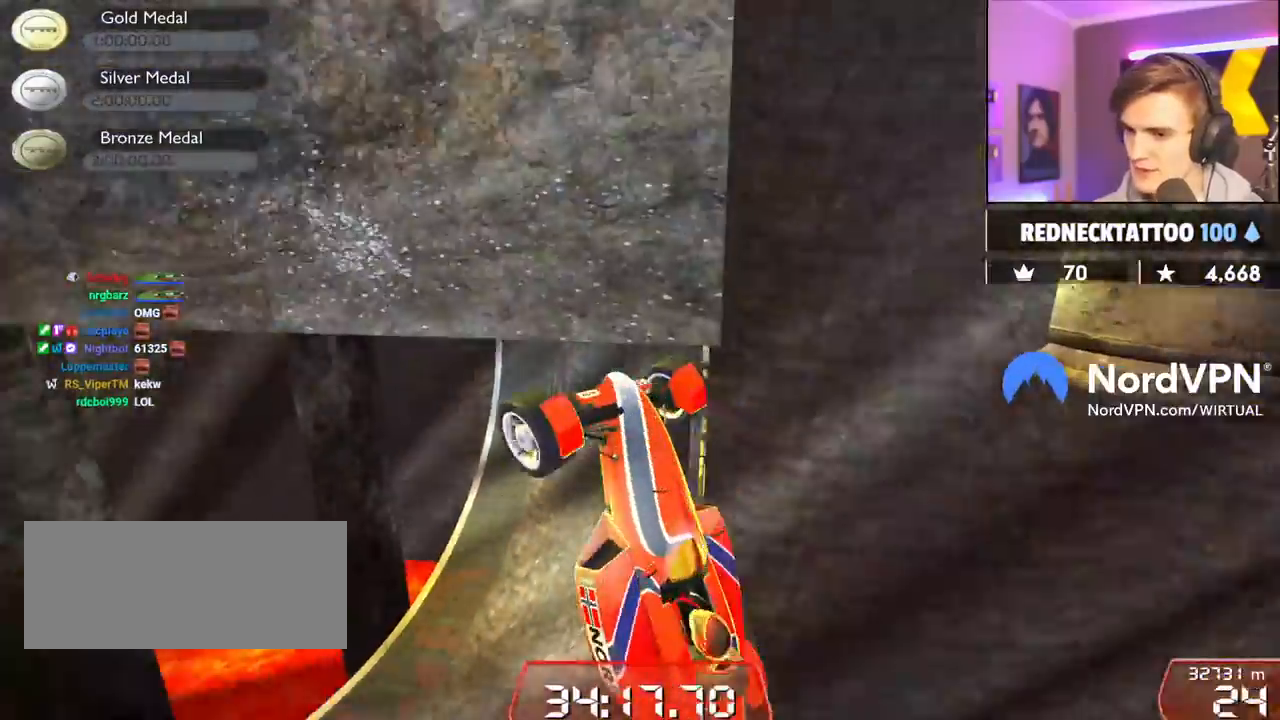
{"keys": ["left", "up"], "events": []}
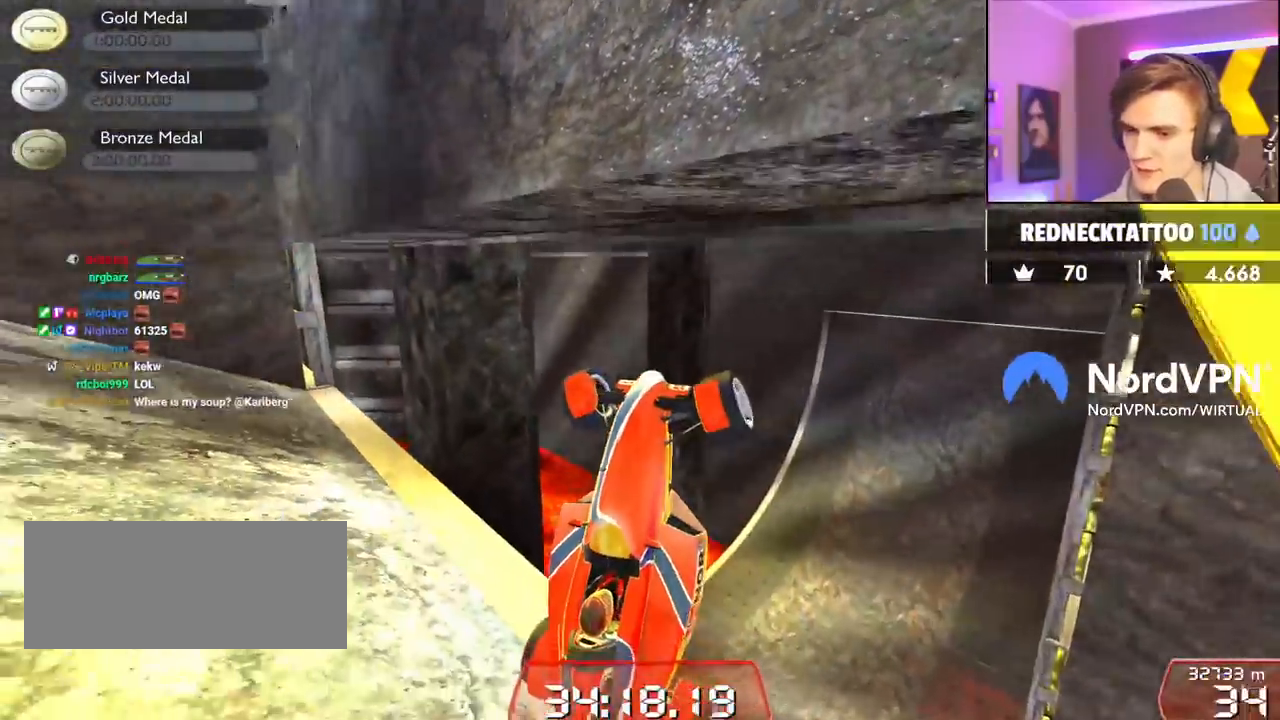
{"keys": ["left"], "events": [[217, "up", "up"]]}
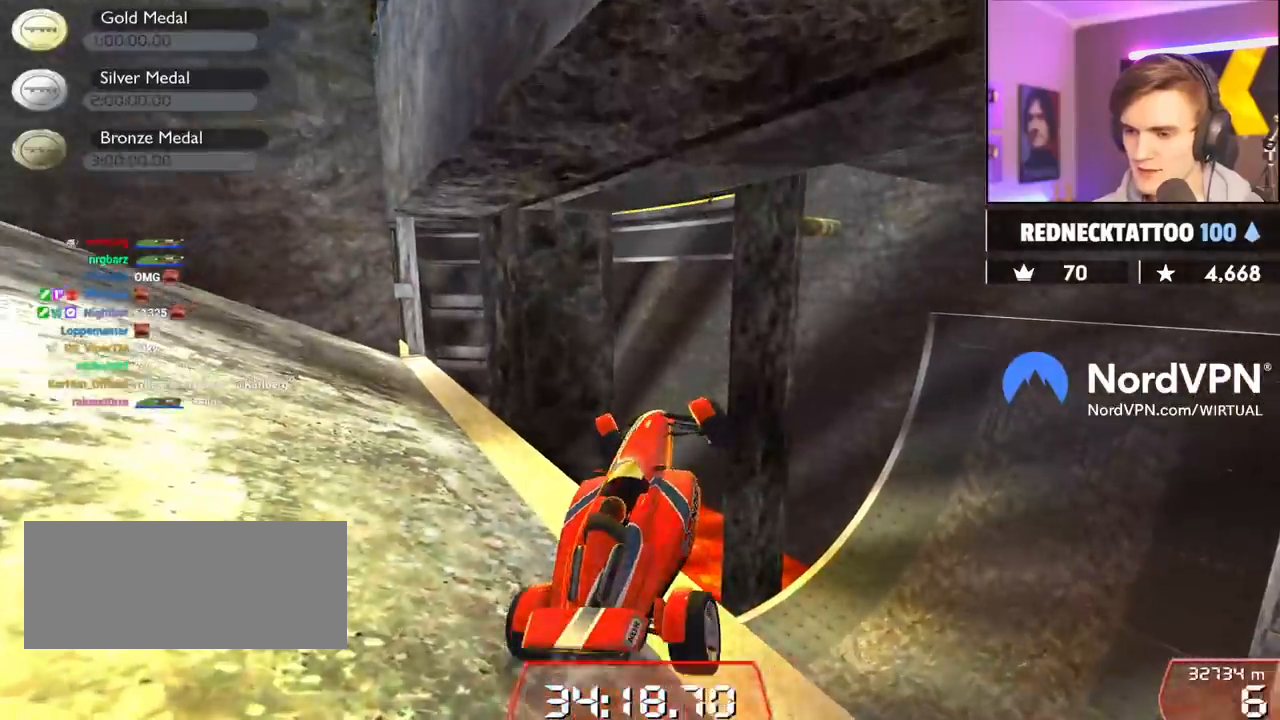
{"keys": ["down", "left"], "events": [[284, "down", "down"]]}
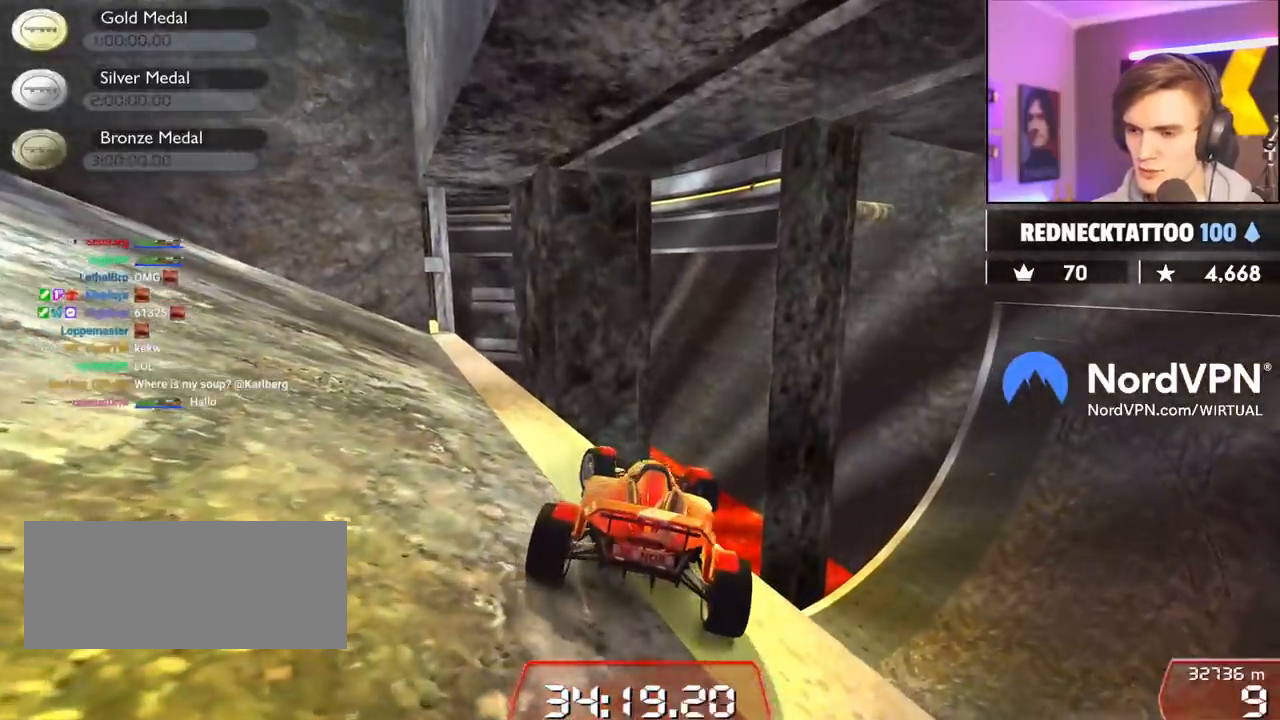
{"keys": ["down"], "events": [[250, "left", "up"], [334, "right", "down"], [417, "right", "up"]]}
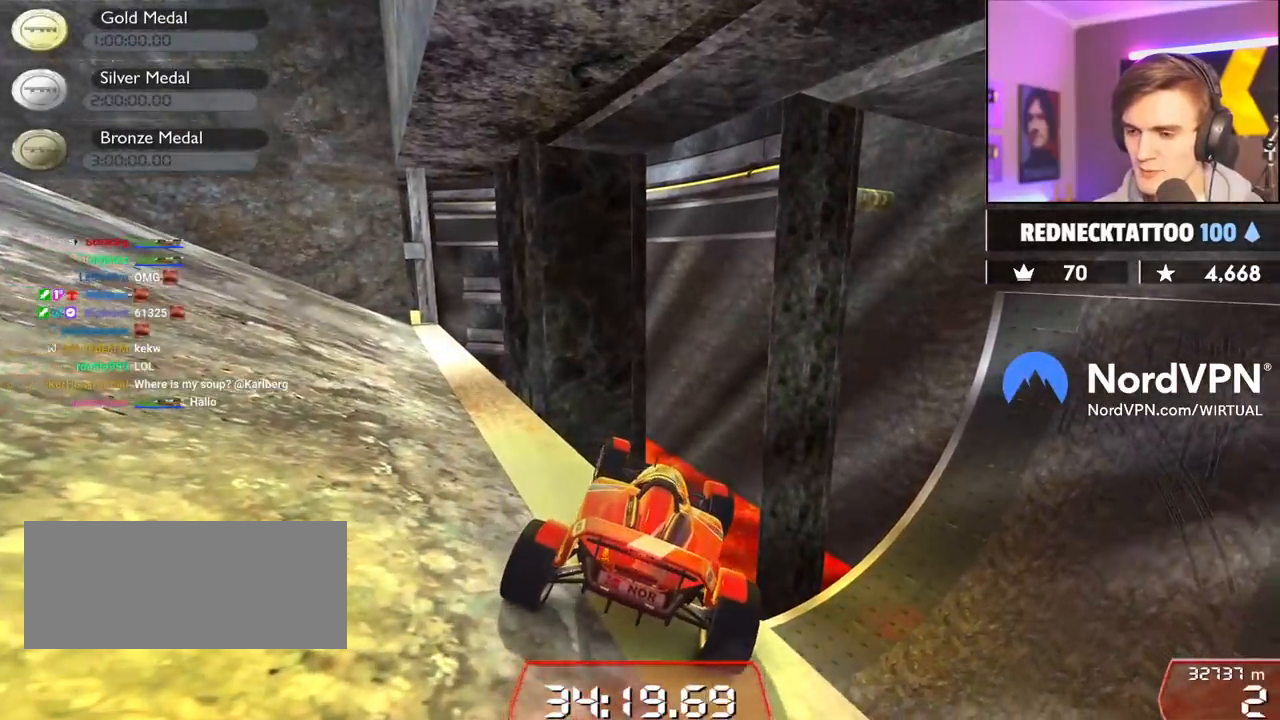
{"keys": ["down", "right"], "events": [[450, "right", "down"]]}
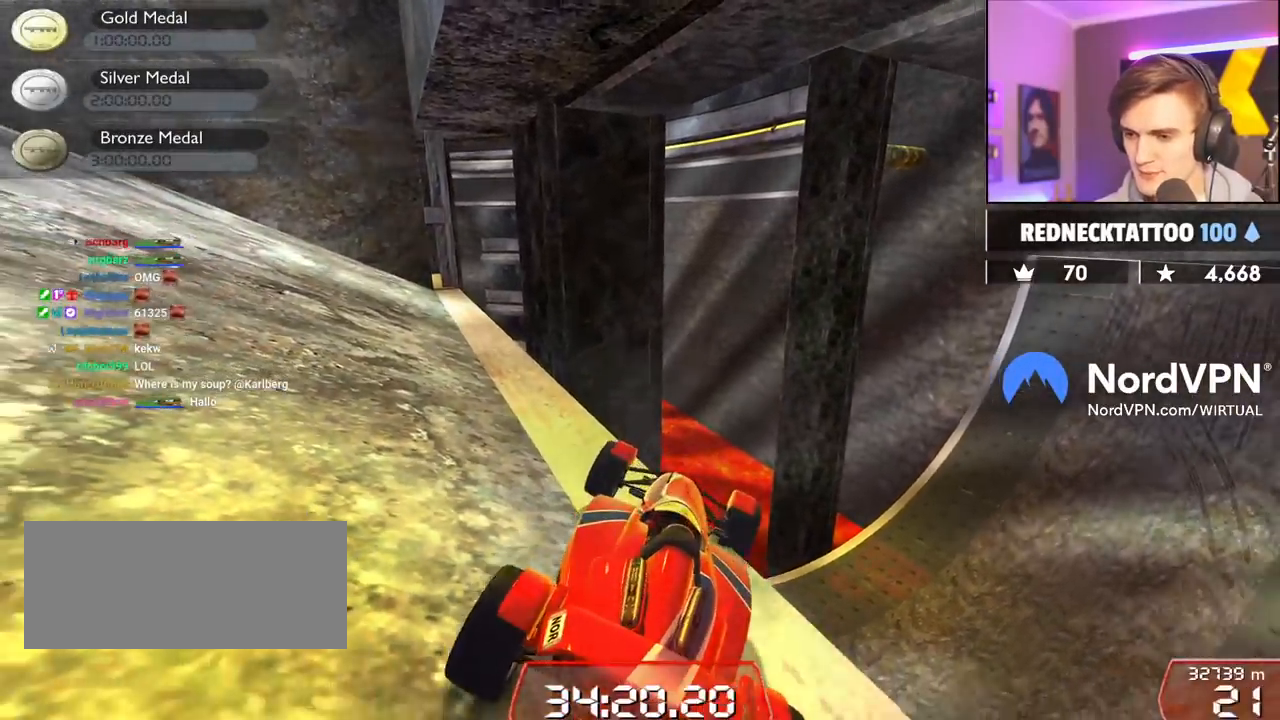
{"keys": ["left", "up"], "events": [[184, "down", "up"], [184, "right", "up"], [417, "left", "down"], [417, "up", "down"]]}
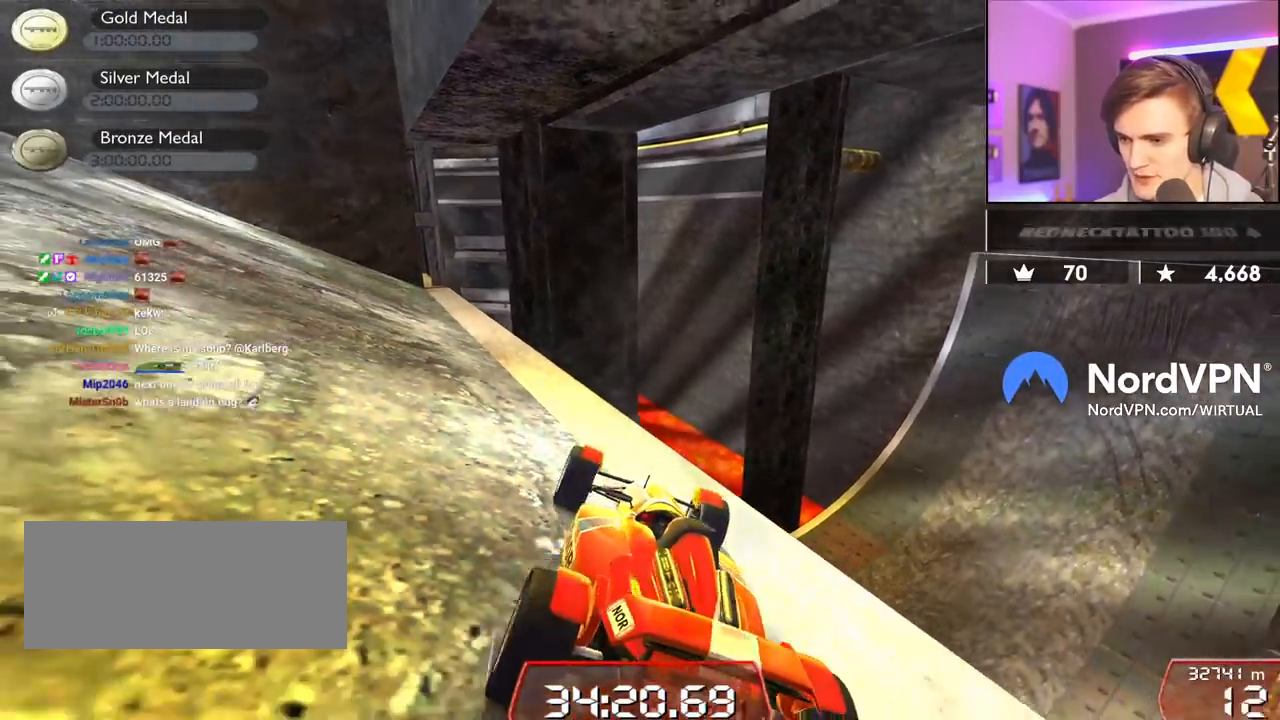
{"keys": ["left", "up"], "events": []}
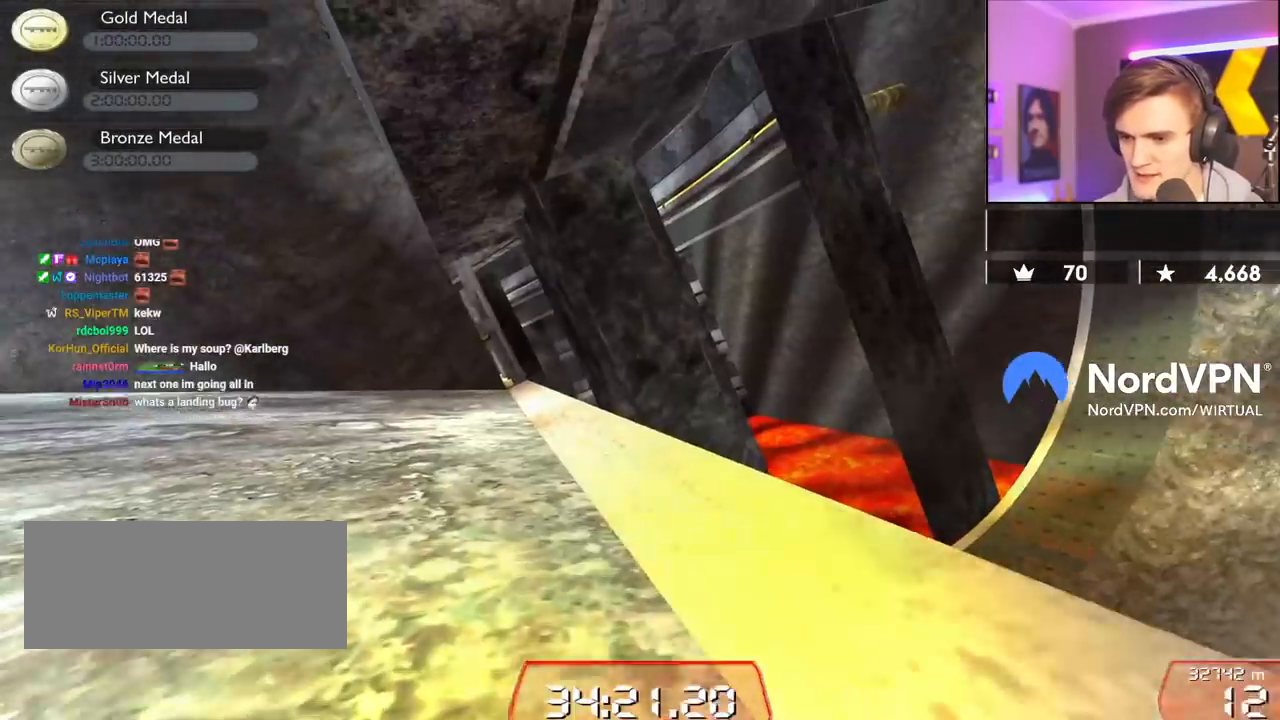
{"keys": ["left", "up"], "events": []}
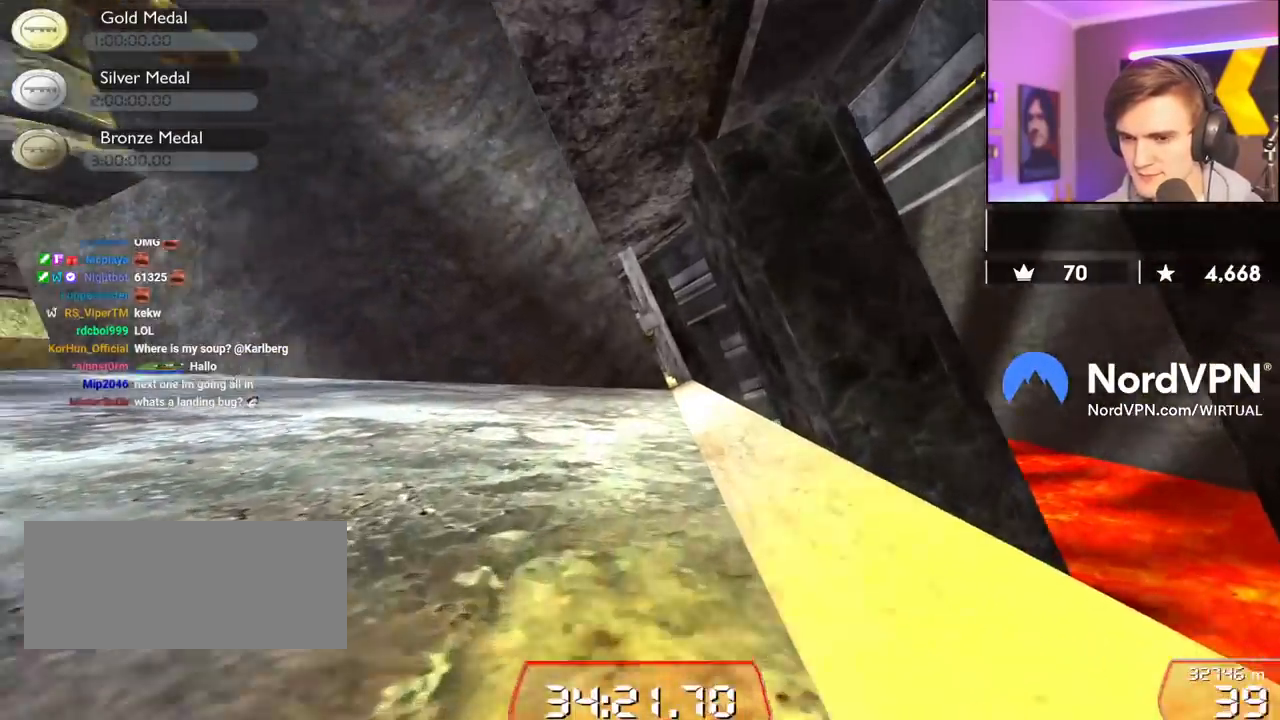
{"keys": ["left", "up"], "events": []}
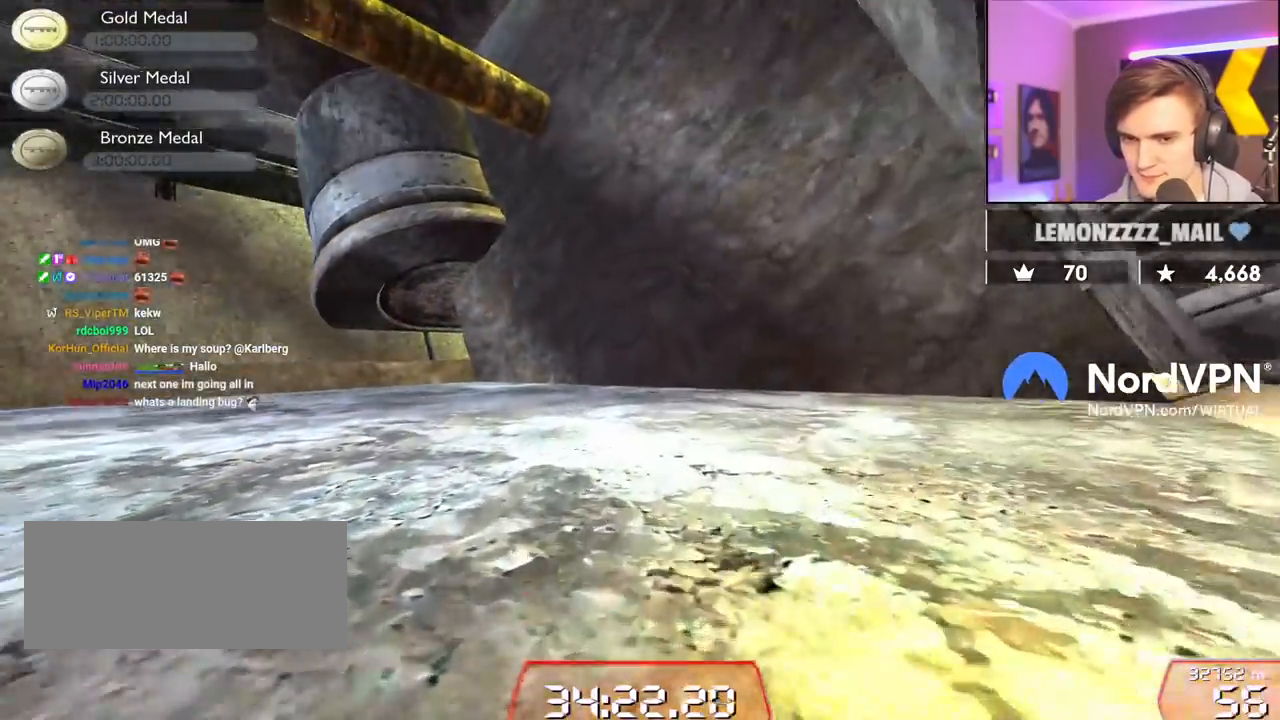
{"keys": ["up"], "events": [[484, "left", "up"]]}
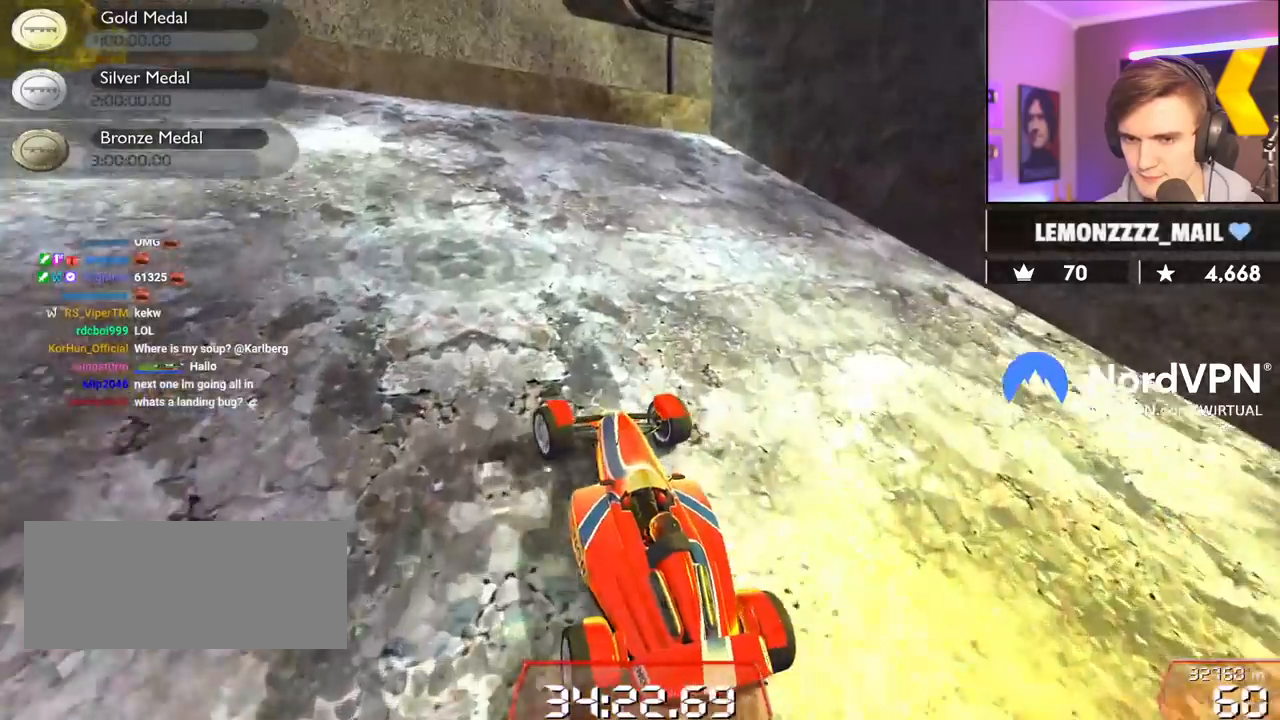
{"keys": ["up"], "events": [[317, "left", "down"], [350, "left", "up"]]}
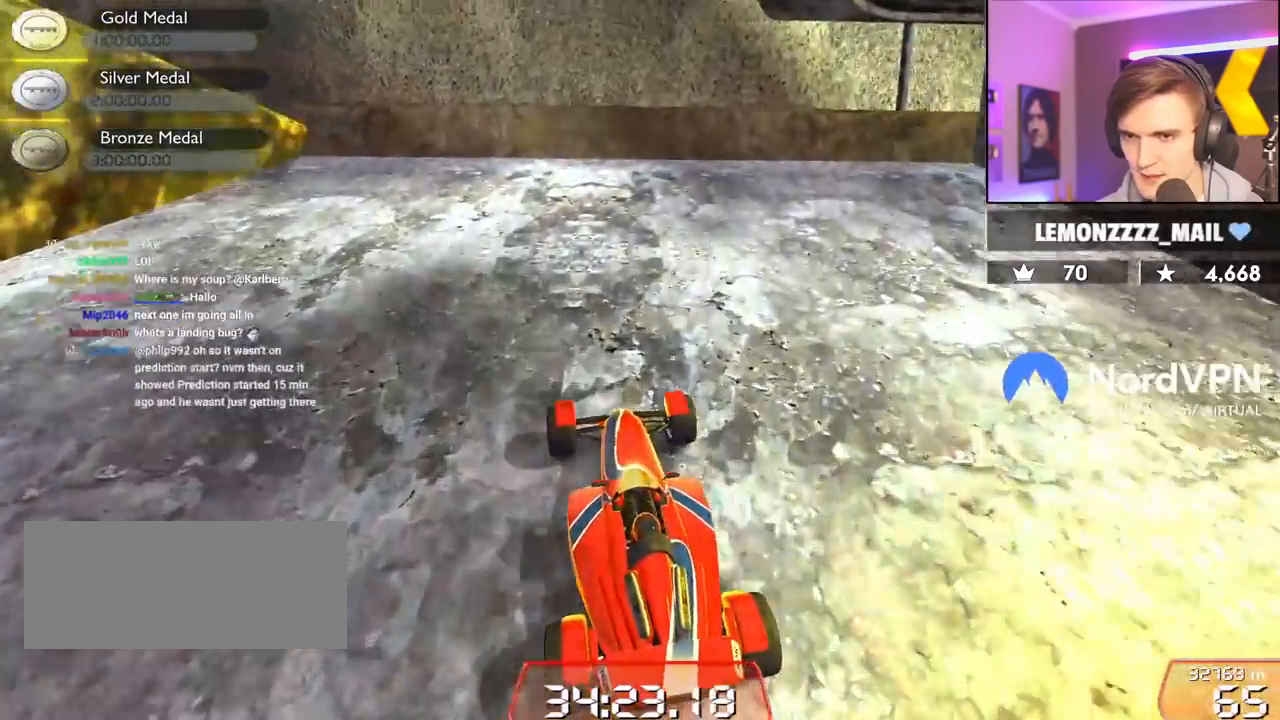
{"keys": ["left", "up"], "events": [[50, "left", "down"], [134, "left", "up"], [284, "left", "down"]]}
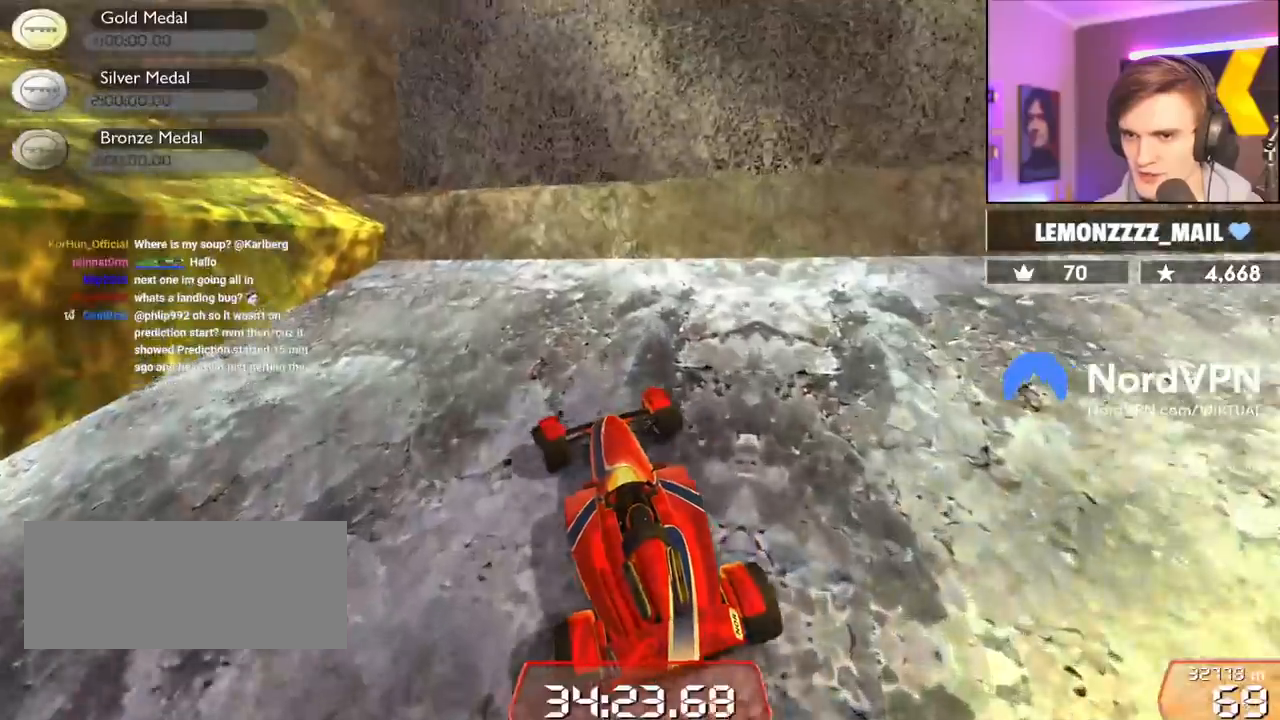
{"keys": ["left", "up"], "events": [[17, "left", "up"], [250, "right", "down"], [484, "left", "down"], [484, "right", "up"]]}
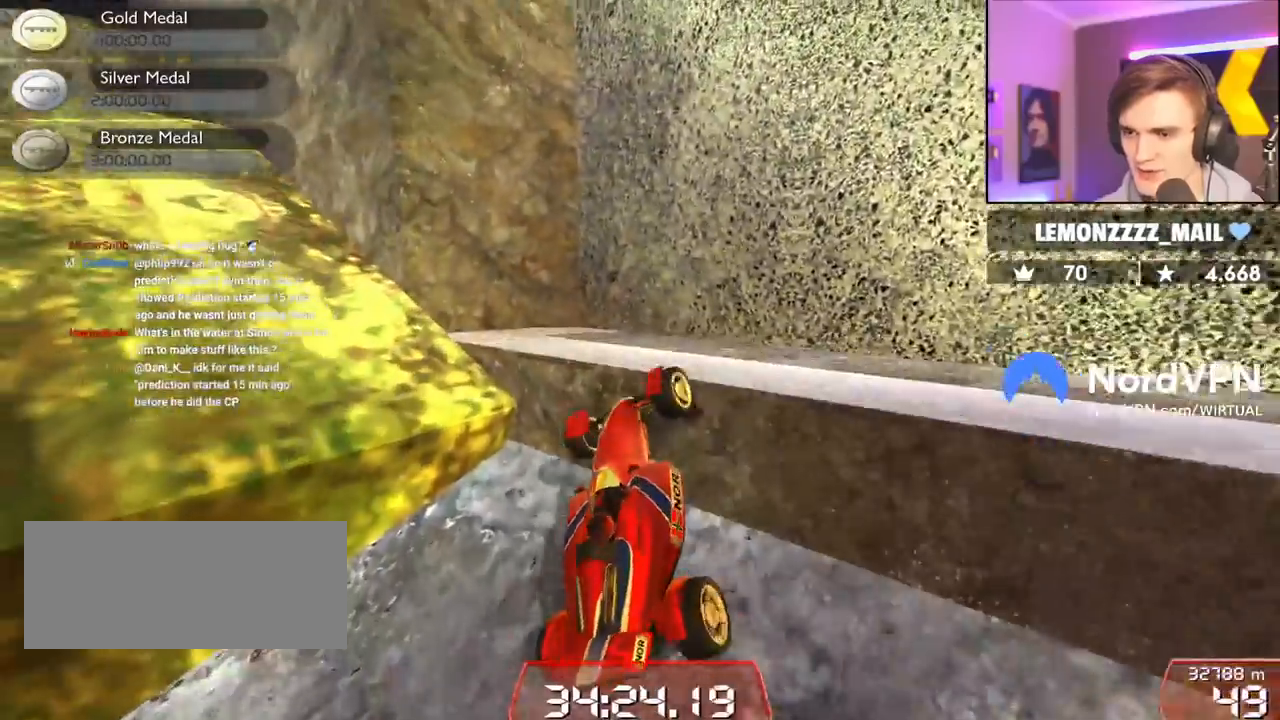
{"keys": ["left", "up"], "events": []}
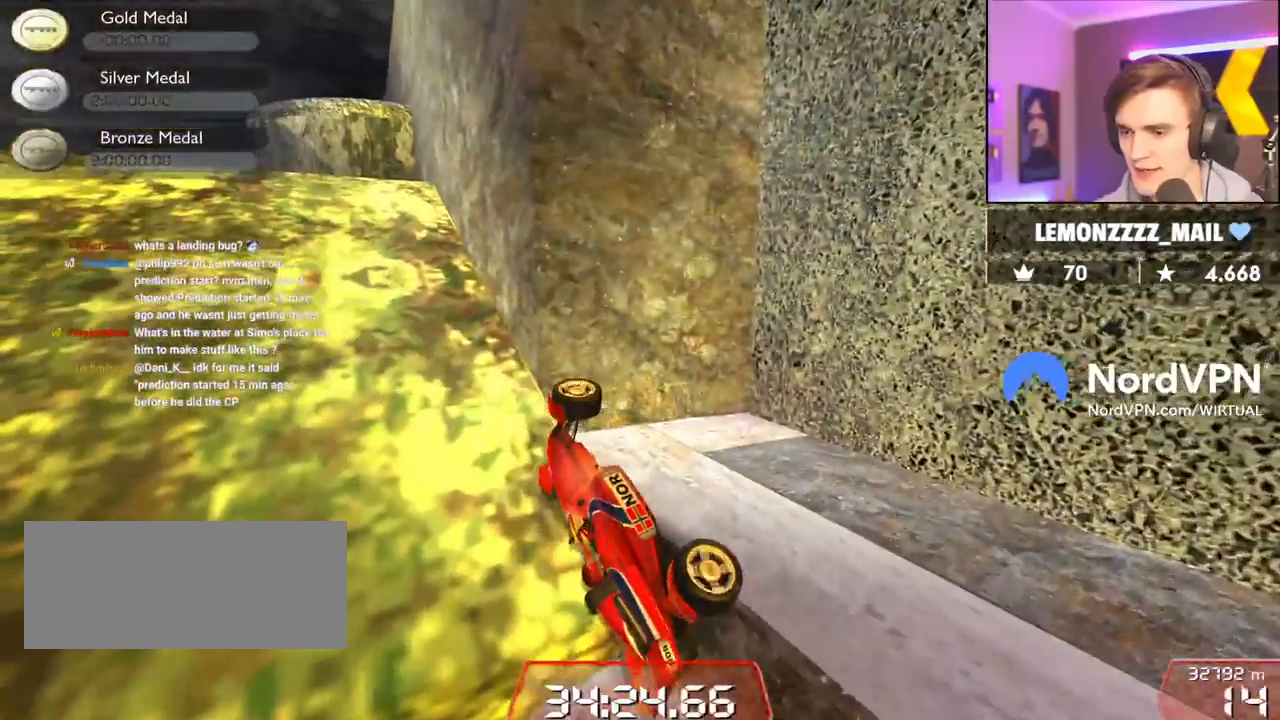
{"keys": ["left", "up"], "events": []}
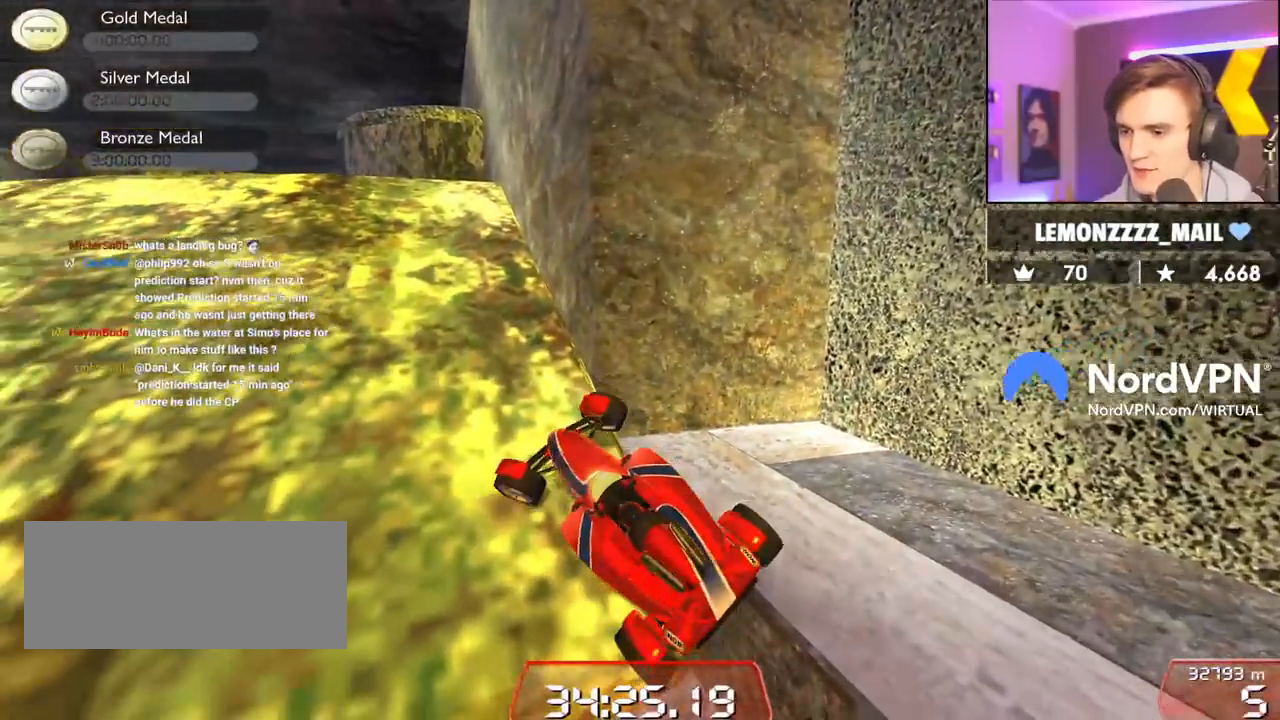
{"keys": ["left", "up"], "events": []}
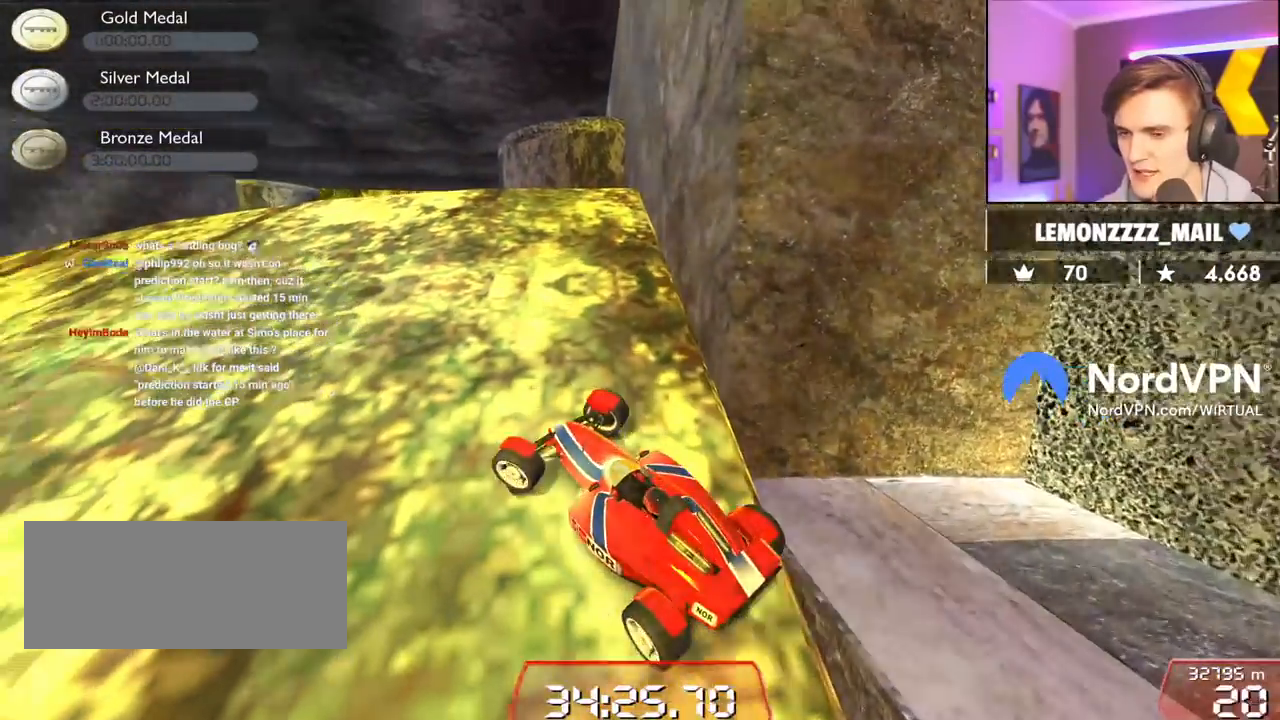
{"keys": [], "events": [[117, "up", "up"], [500, "left", "up"]]}
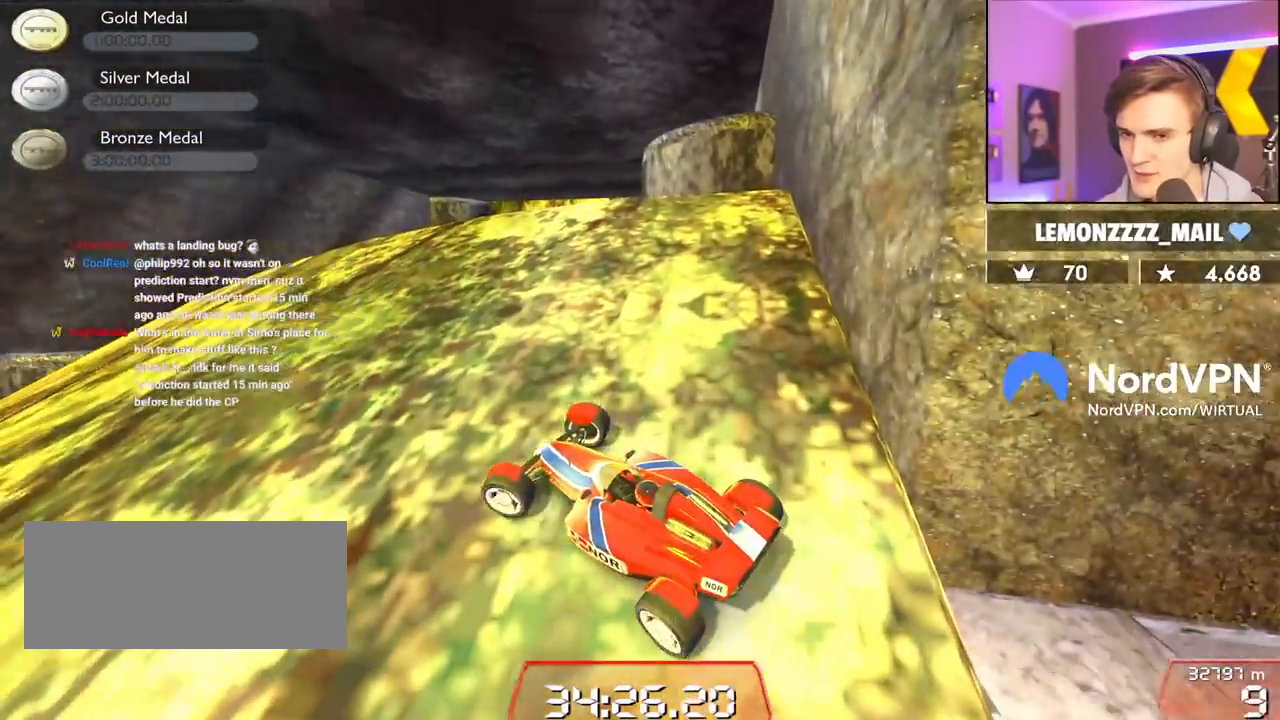
{"keys": [], "events": [[184, "down", "down"], [184, "right", "down"], [417, "down", "up"], [467, "right", "up"]]}
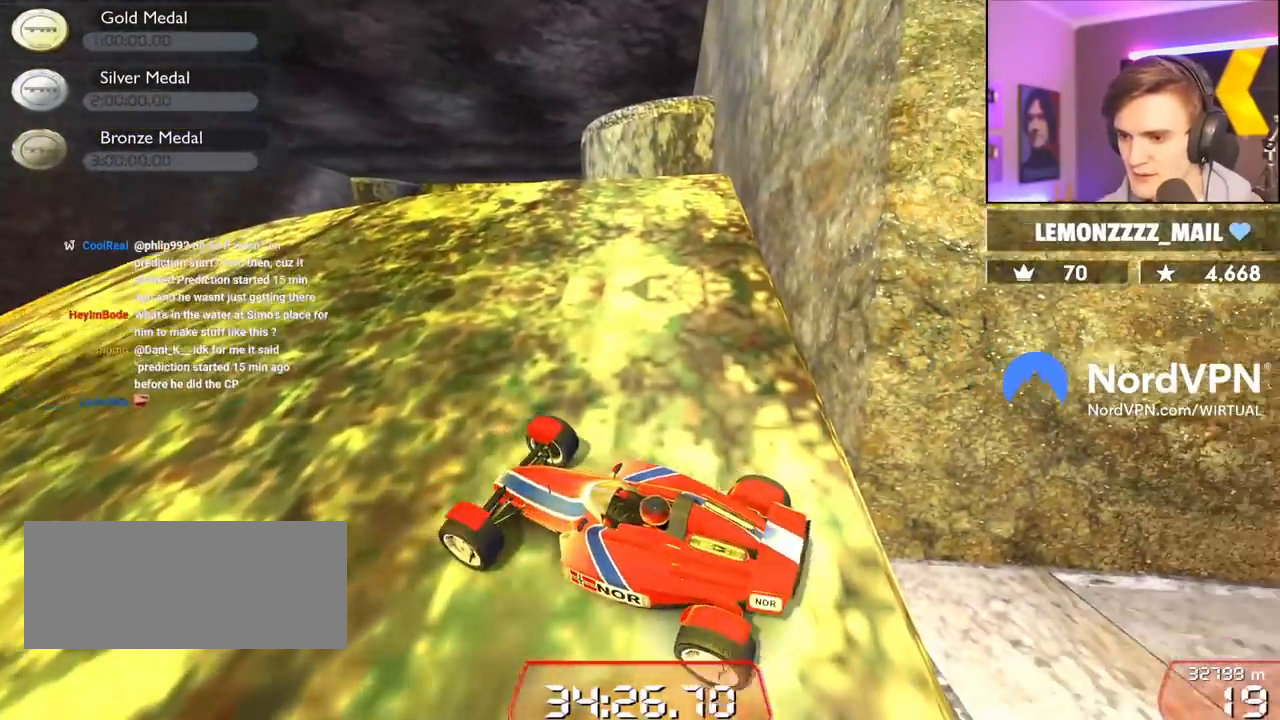
{"keys": [], "events": [[17, "left", "down"], [17, "right", "down"], [17, "up", "down"], [67, "right", "up"], [484, "left", "up"], [484, "up", "up"]]}
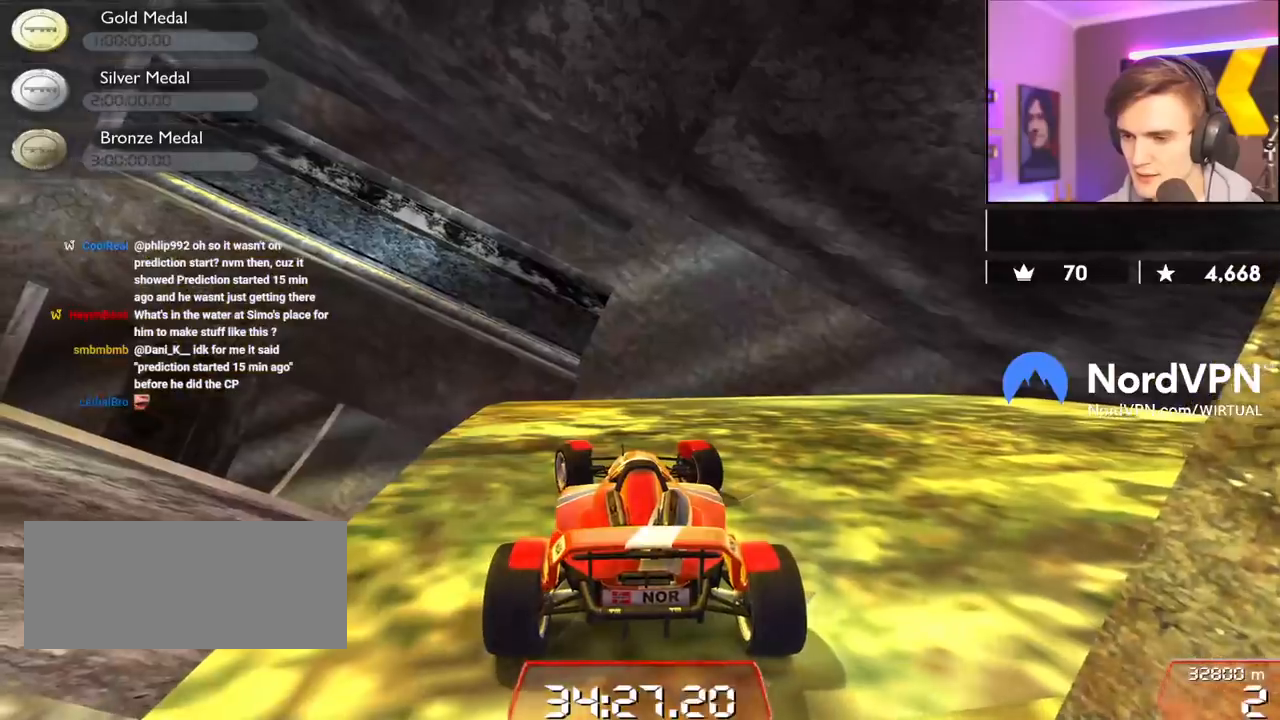
{"keys": [], "events": []}
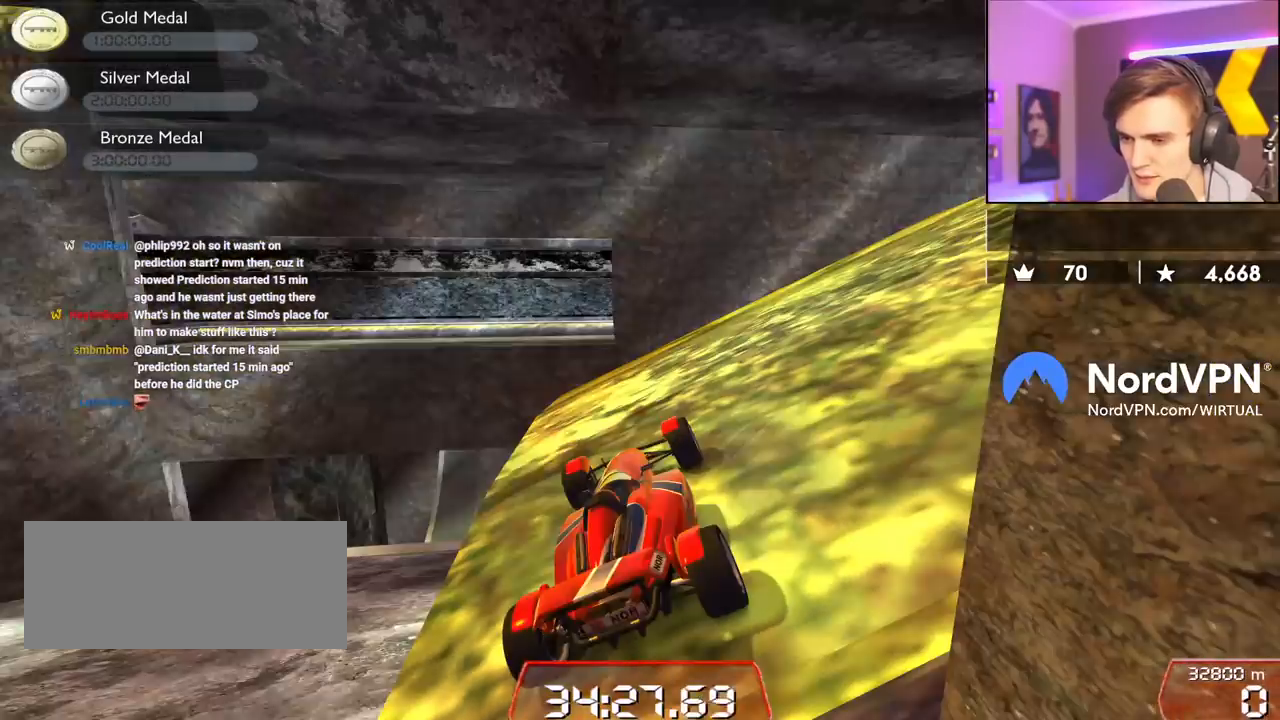
{"keys": [], "events": []}
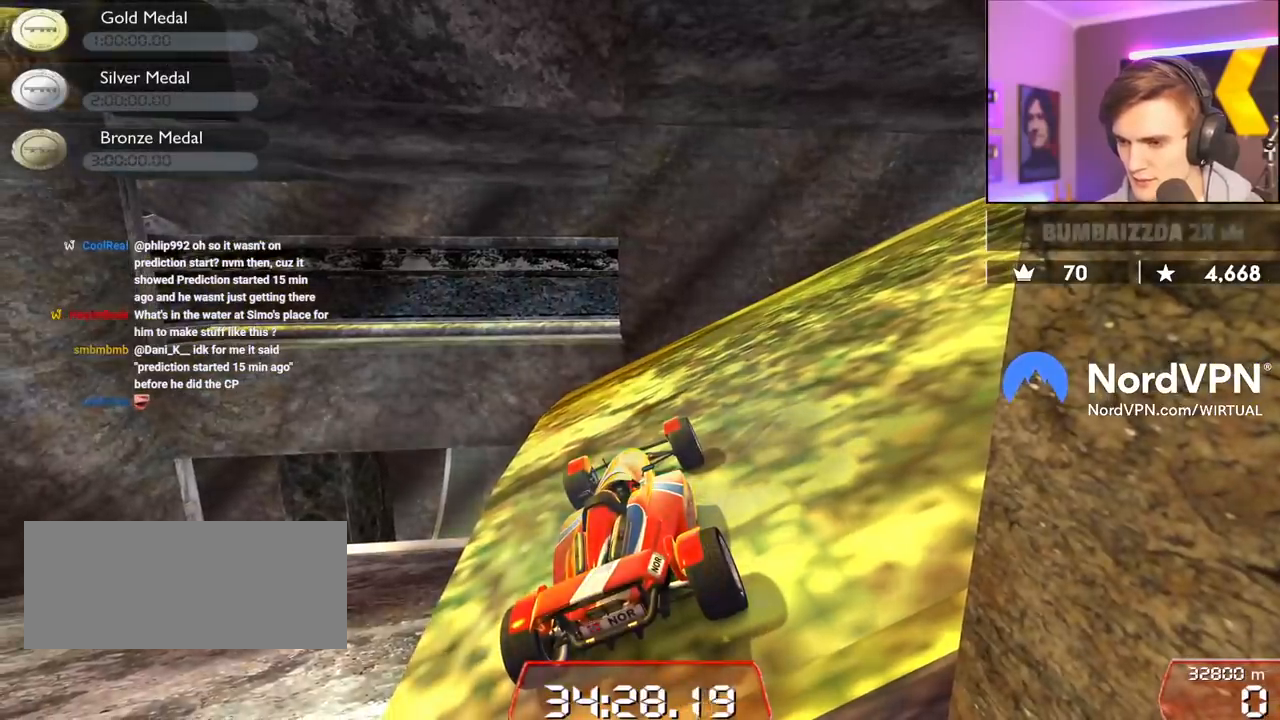
{"keys": [], "events": []}
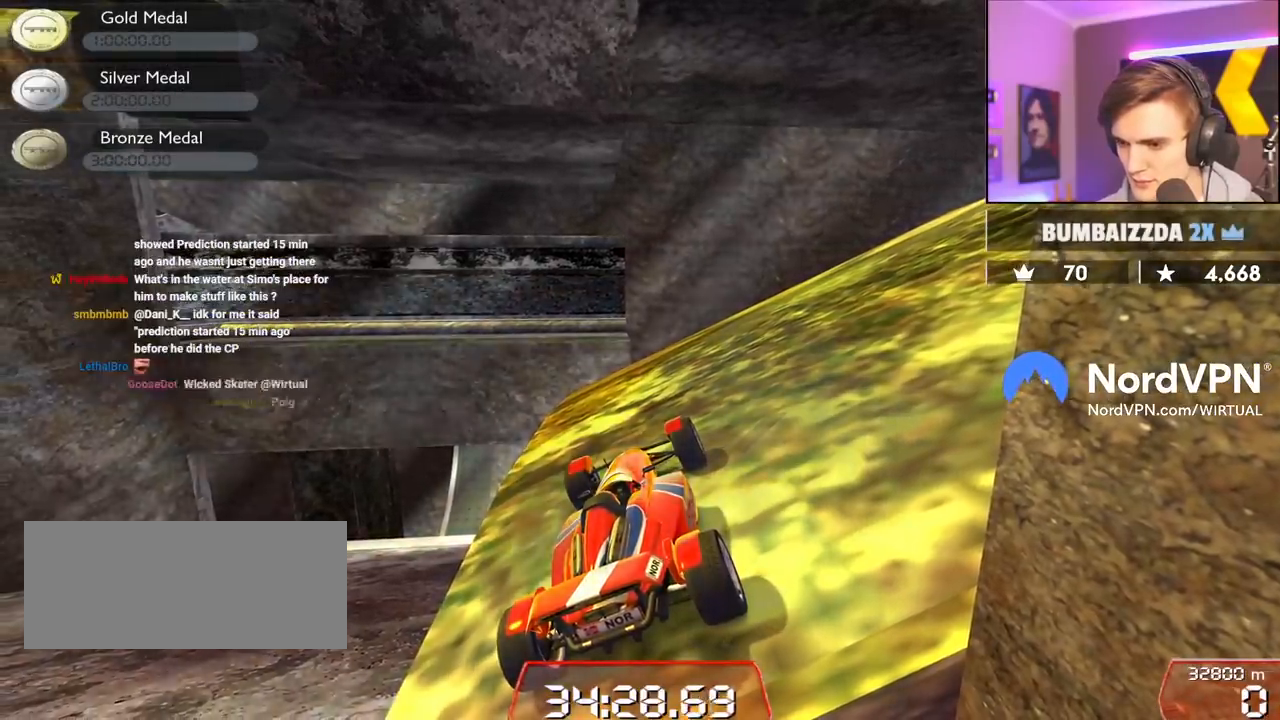
{"keys": ["right", "up"], "events": [[34, "up", "down"], [450, "right", "down"]]}
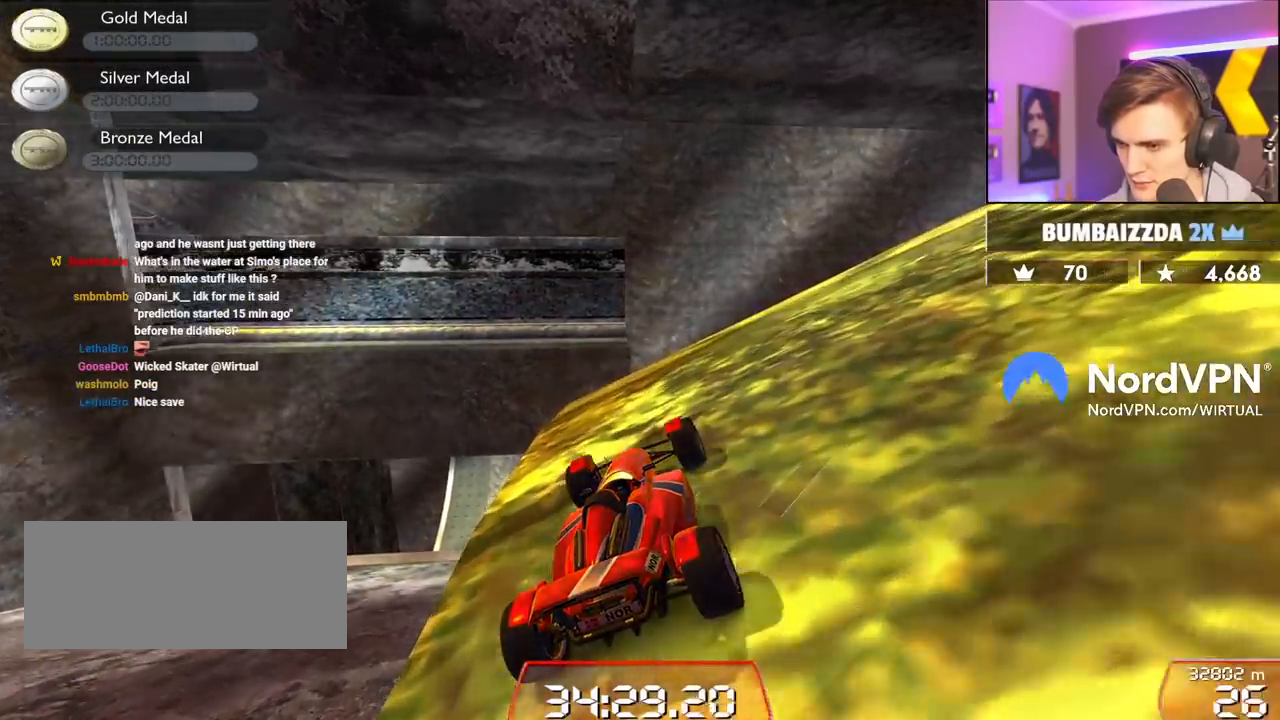
{"keys": ["right", "up"], "events": [[50, "right", "up"], [367, "right", "down"]]}
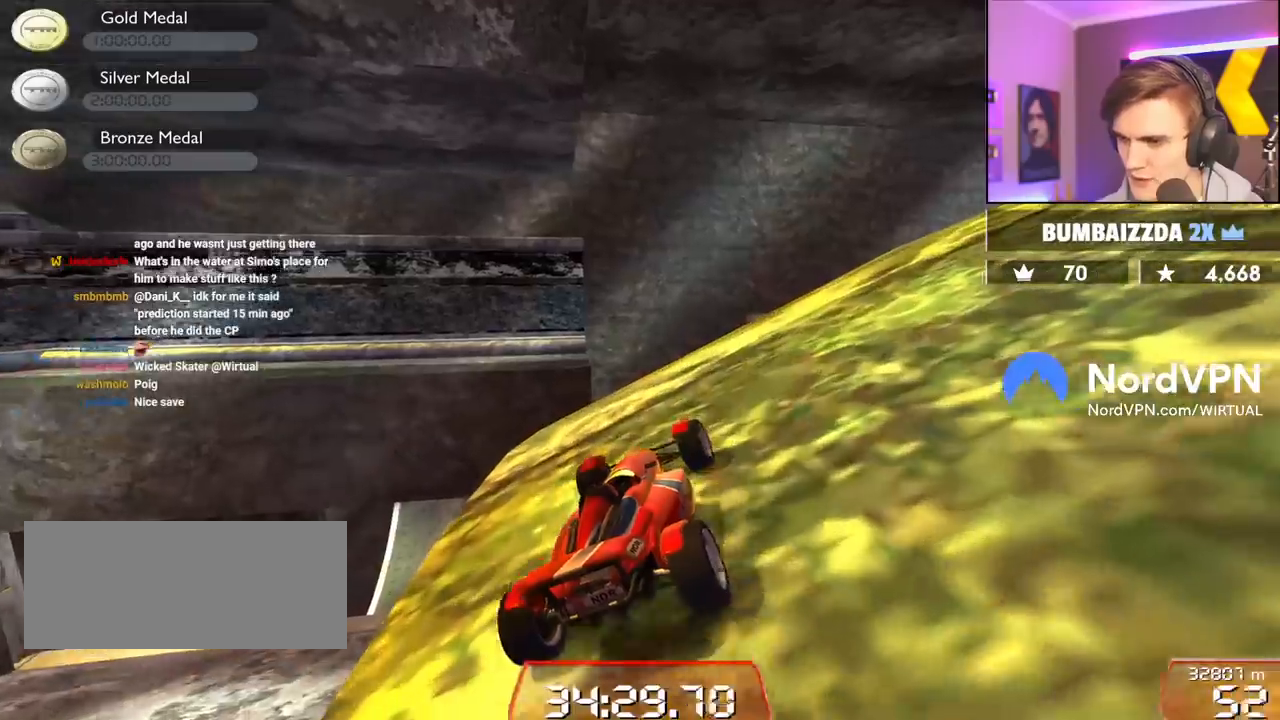
{"keys": [], "events": [[67, "right", "up"], [150, "right", "down"], [250, "right", "up"], [384, "up", "up"]]}
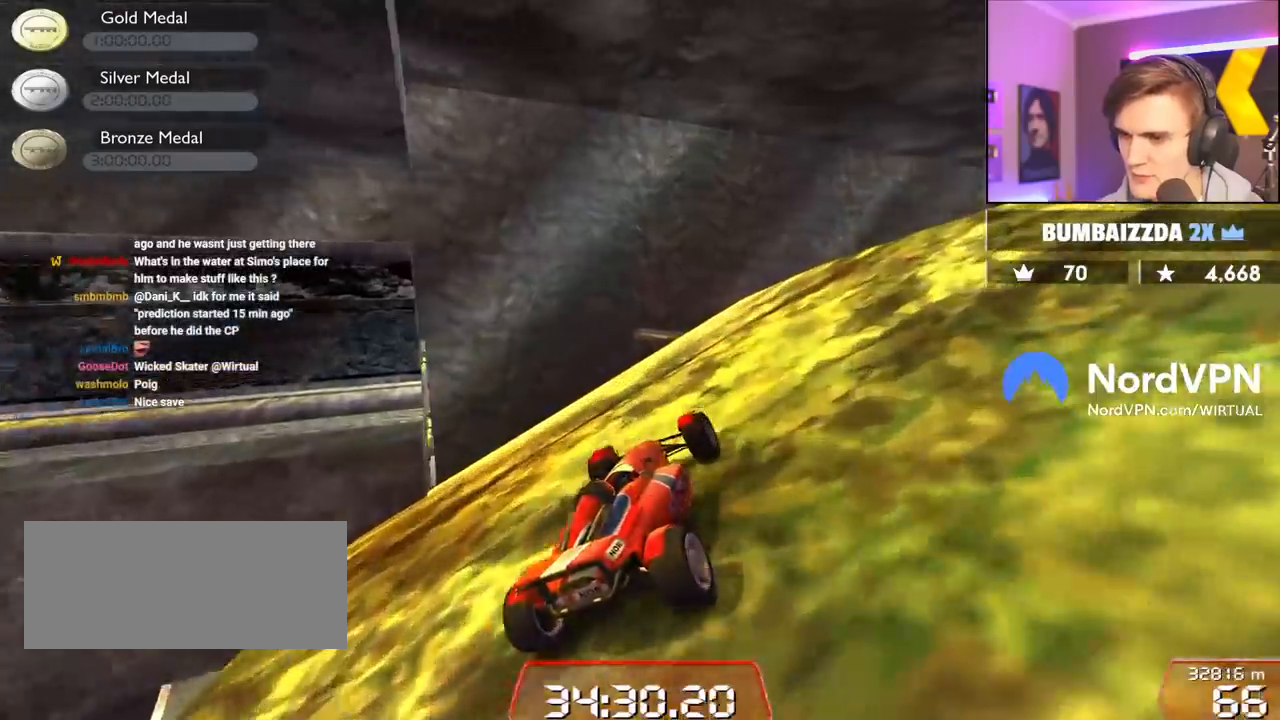
{"keys": [], "events": [[167, "left", "down"], [267, "left", "up"]]}
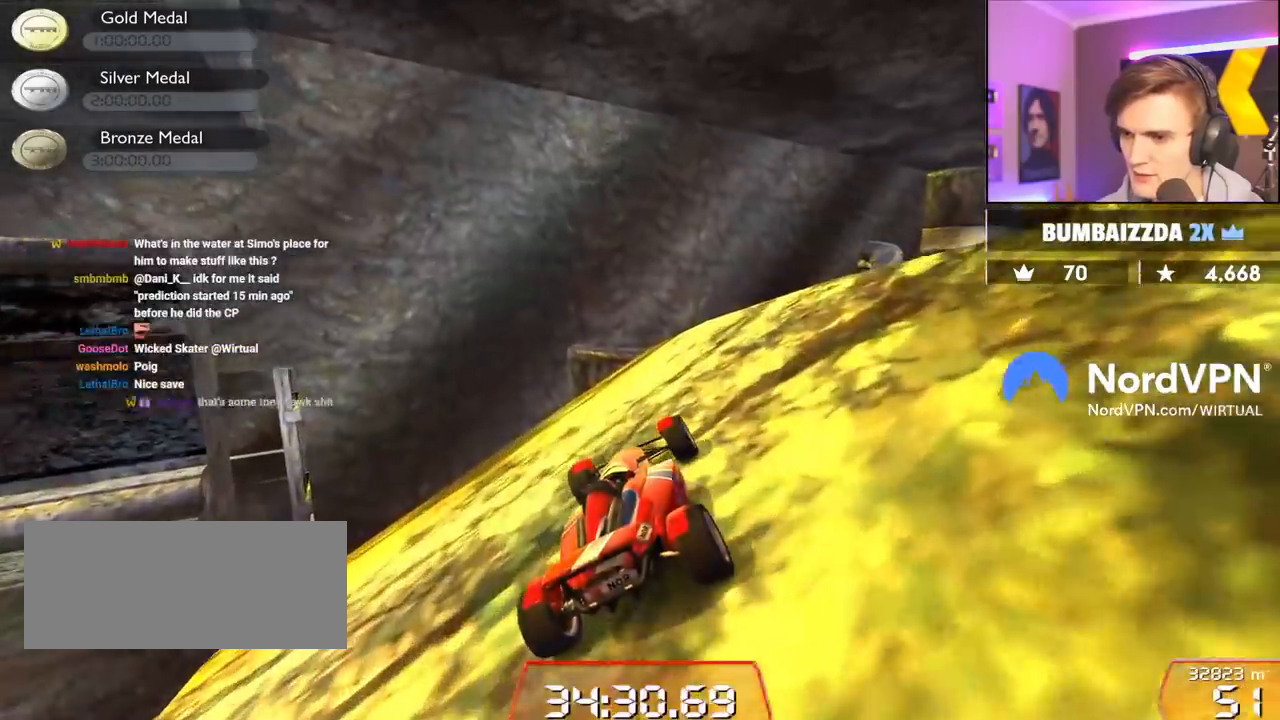
{"keys": [], "events": [[184, "right", "down"], [284, "right", "up"]]}